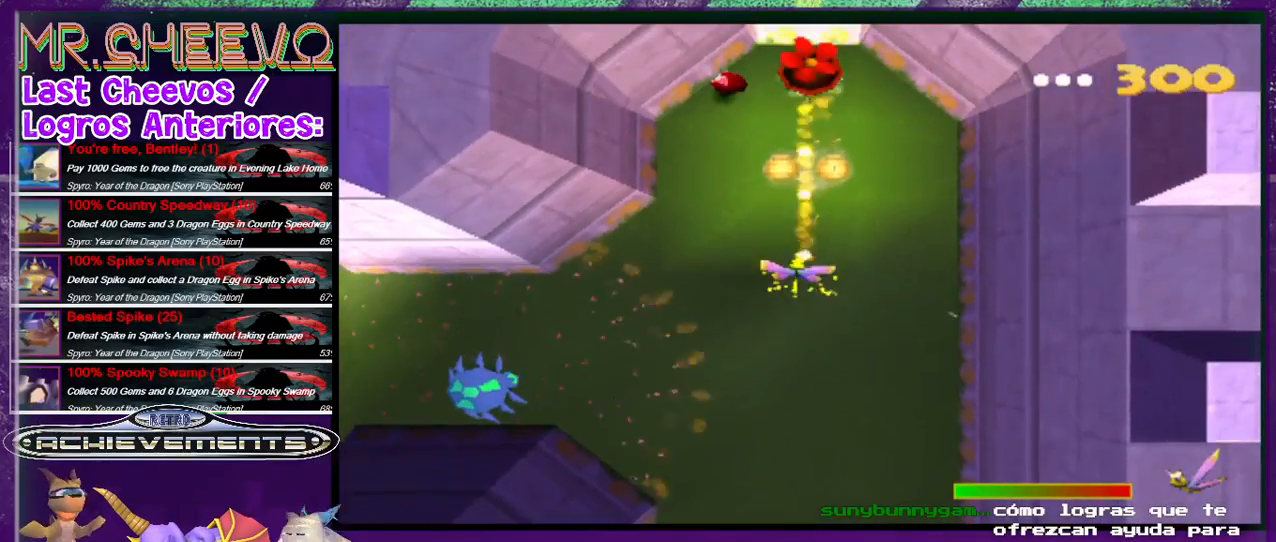
Gameplay with a controller (PlayStation layout); each line is a JSON object with the inputs held at the frame after it. "events" lists button and stick changes between this image and that frame as [ms after this image, input, new state], when the widget could be followed in between. Not read: L3 R1 R3 left_stick right_stick.
{"buttons": ["CIRCLE"], "events": [[33, "DPAD_UP", "down"], [133, "DPAD_UP", "up"], [200, "DPAD_UP", "down"], [400, "DPAD_UP", "up"]]}
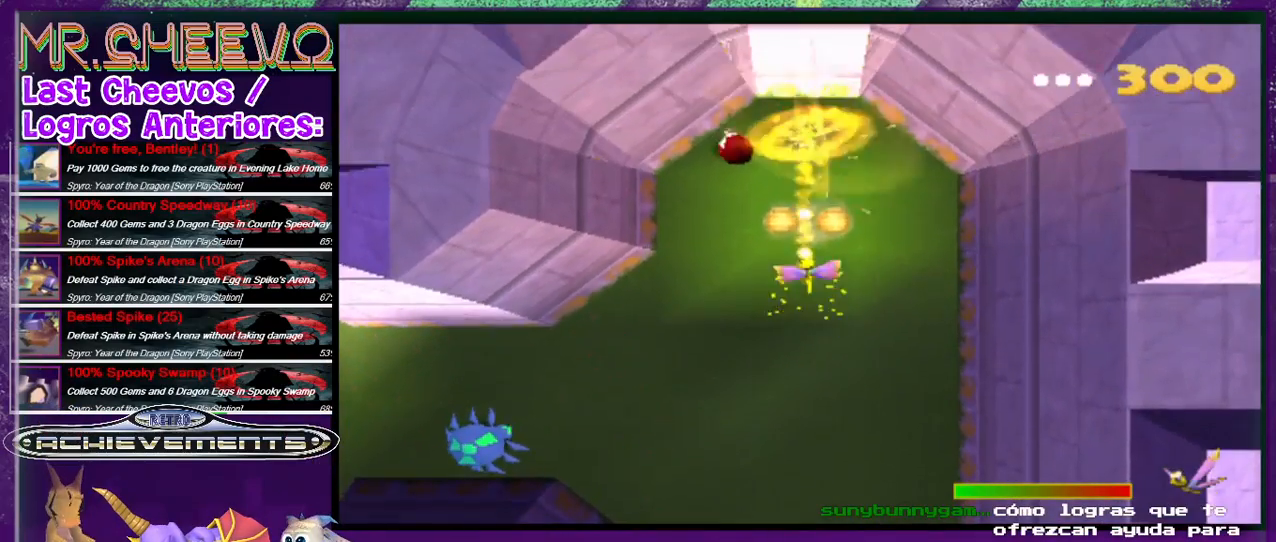
{"buttons": ["DPAD_DOWN", "DPAD_LEFT"], "events": [[233, "DPAD_RIGHT", "down"], [233, "DPAD_UP", "down"], [300, "CIRCLE", "up"], [333, "DPAD_RIGHT", "up"], [400, "DPAD_LEFT", "down"], [467, "DPAD_UP", "up"], [500, "DPAD_DOWN", "down"]]}
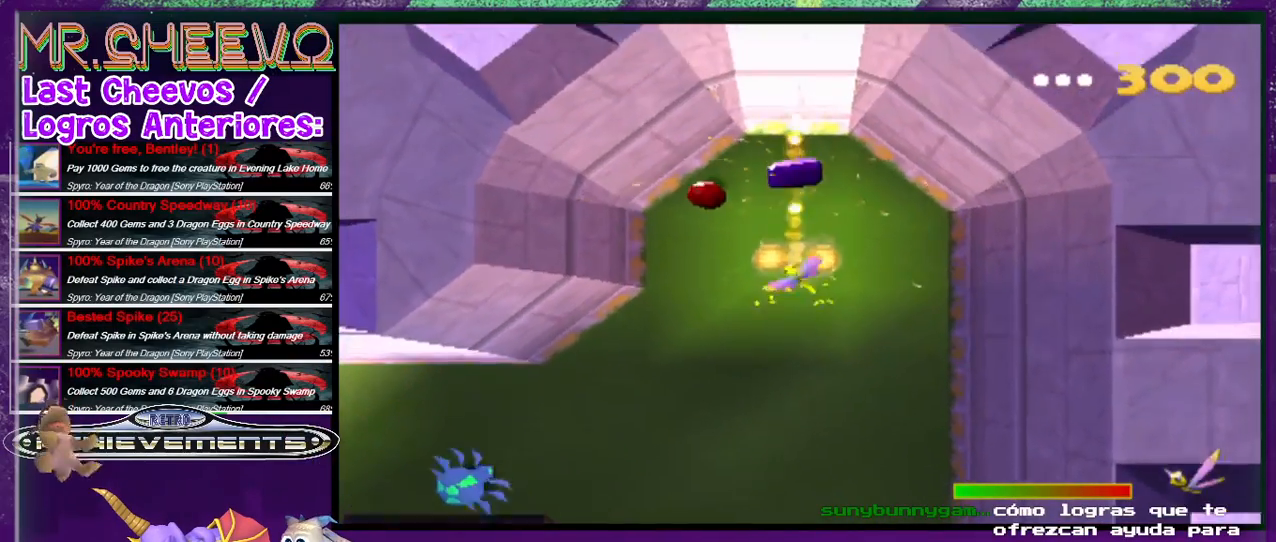
{"buttons": ["CIRCLE", "DPAD_UP"], "events": [[133, "CIRCLE", "down"], [200, "DPAD_DOWN", "up"], [267, "DPAD_LEFT", "up"], [333, "DPAD_UP", "down"]]}
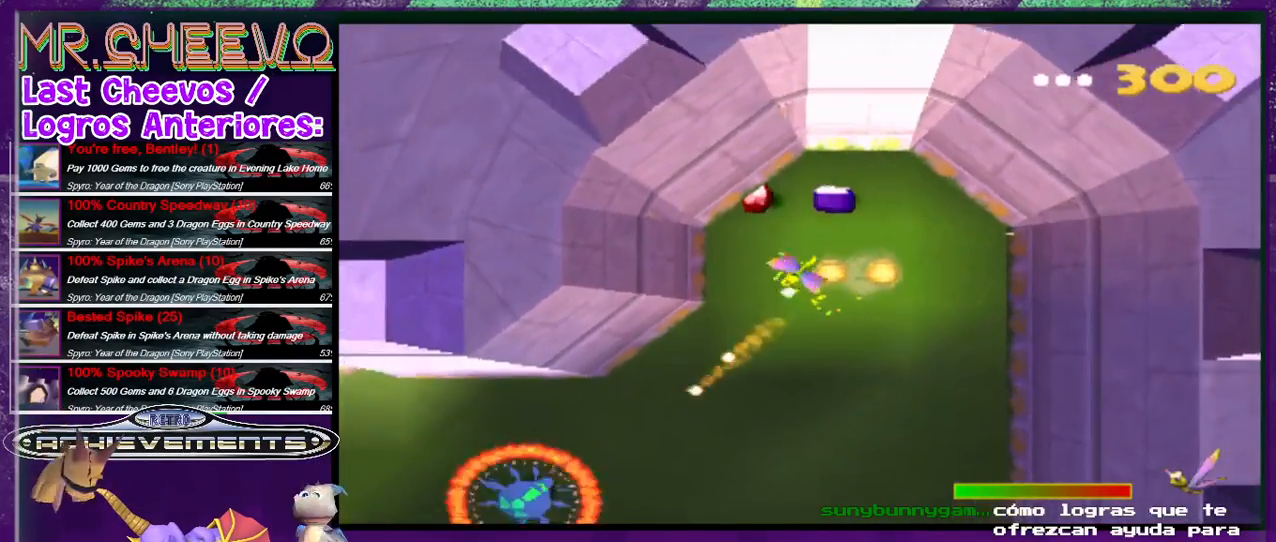
{"buttons": ["CIRCLE", "DPAD_LEFT"], "events": [[33, "DPAD_RIGHT", "down"], [267, "DPAD_RIGHT", "up"], [300, "DPAD_LEFT", "down"], [500, "DPAD_UP", "up"]]}
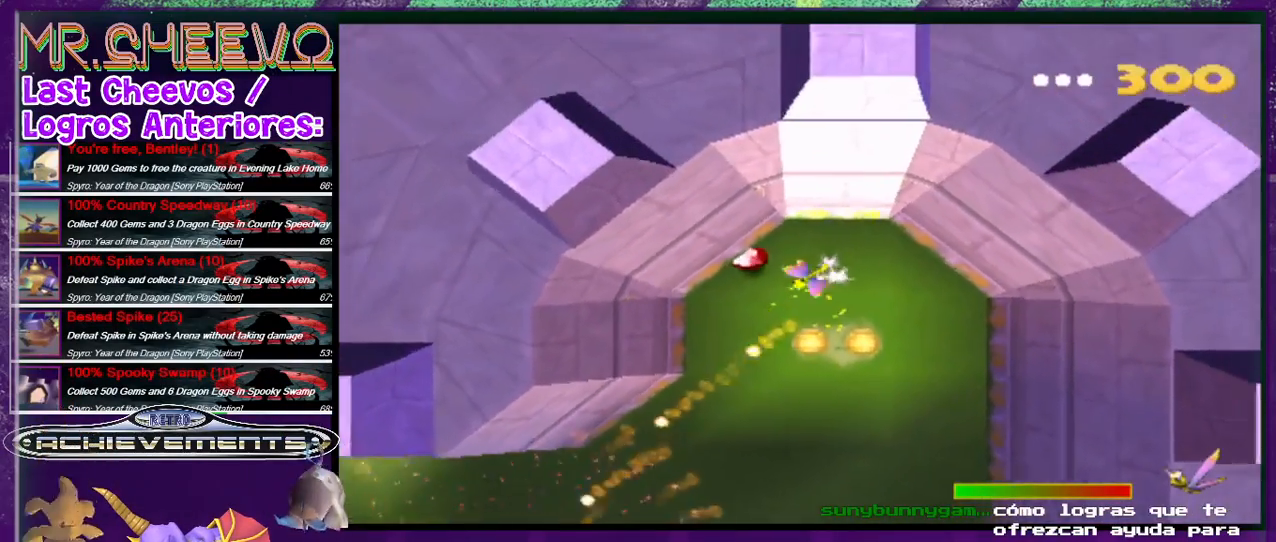
{"buttons": ["CIRCLE", "DPAD_DOWN"], "events": [[67, "DPAD_DOWN", "down"], [267, "DPAD_LEFT", "up"], [333, "DPAD_RIGHT", "down"], [433, "DPAD_RIGHT", "up"]]}
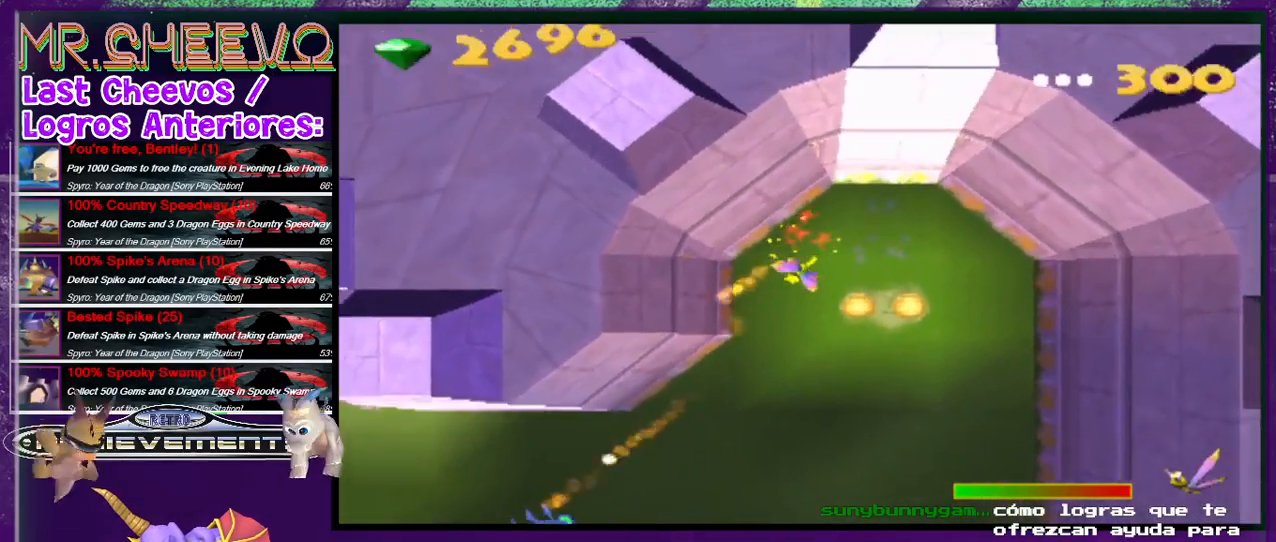
{"buttons": ["CIRCLE", "DPAD_DOWN"], "events": [[300, "DPAD_LEFT", "down"], [367, "DPAD_LEFT", "up"], [433, "DPAD_RIGHT", "down"], [500, "DPAD_RIGHT", "up"]]}
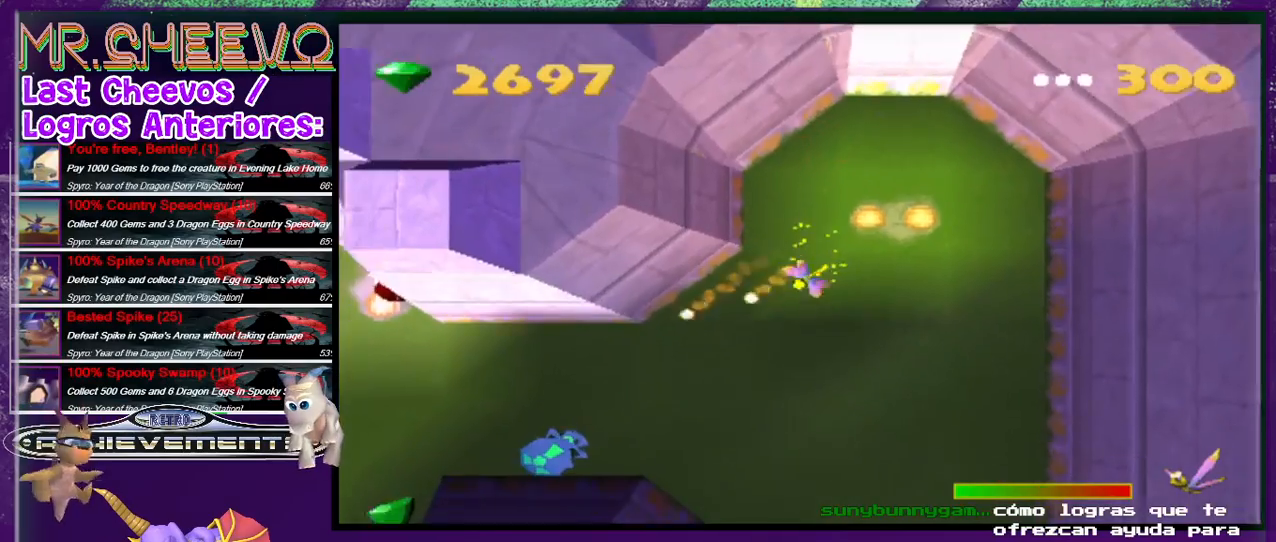
{"buttons": ["CIRCLE", "DPAD_UP"], "events": [[200, "DPAD_RIGHT", "down"], [367, "DPAD_DOWN", "up"], [433, "DPAD_UP", "down"], [500, "DPAD_RIGHT", "up"]]}
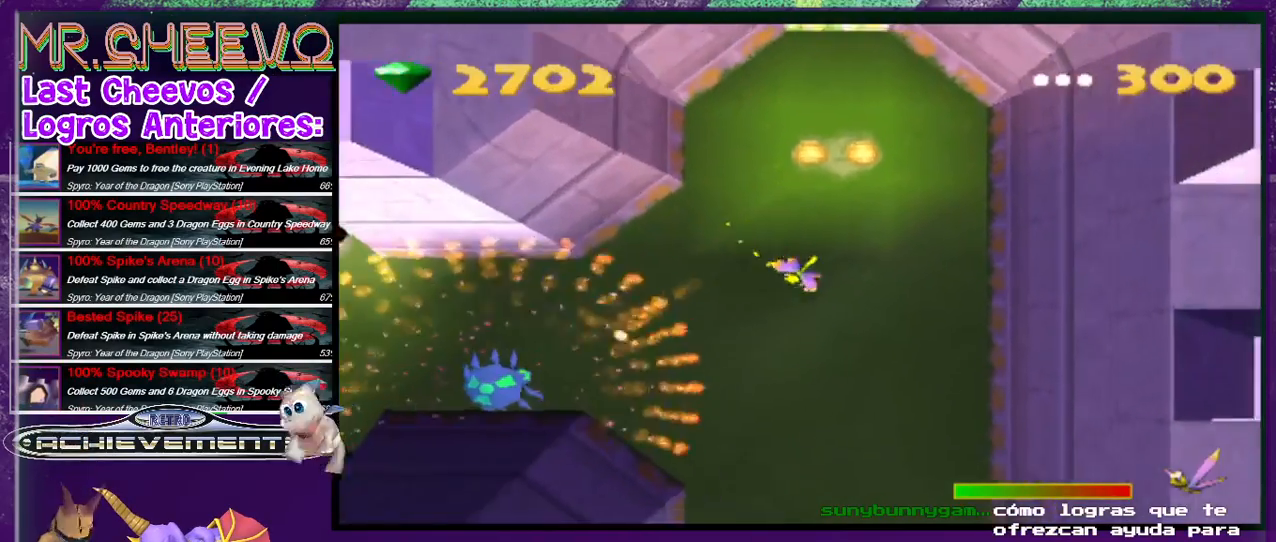
{"buttons": ["CIRCLE", "DPAD_UP"], "events": [[167, "DPAD_DOWN", "down"], [167, "DPAD_LEFT", "down"], [167, "DPAD_UP", "up"], [367, "DPAD_DOWN", "up"], [367, "DPAD_LEFT", "up"], [433, "DPAD_UP", "down"]]}
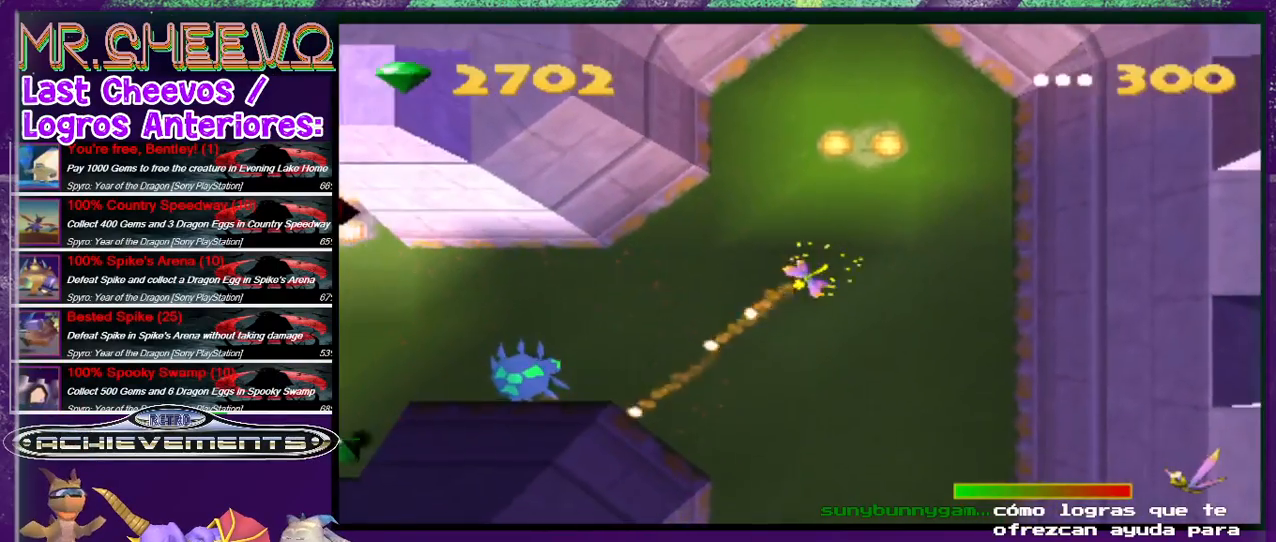
{"buttons": ["CIRCLE", "DPAD_RIGHT"], "events": [[67, "DPAD_LEFT", "down"], [267, "DPAD_LEFT", "up"], [267, "DPAD_UP", "up"], [500, "DPAD_RIGHT", "down"]]}
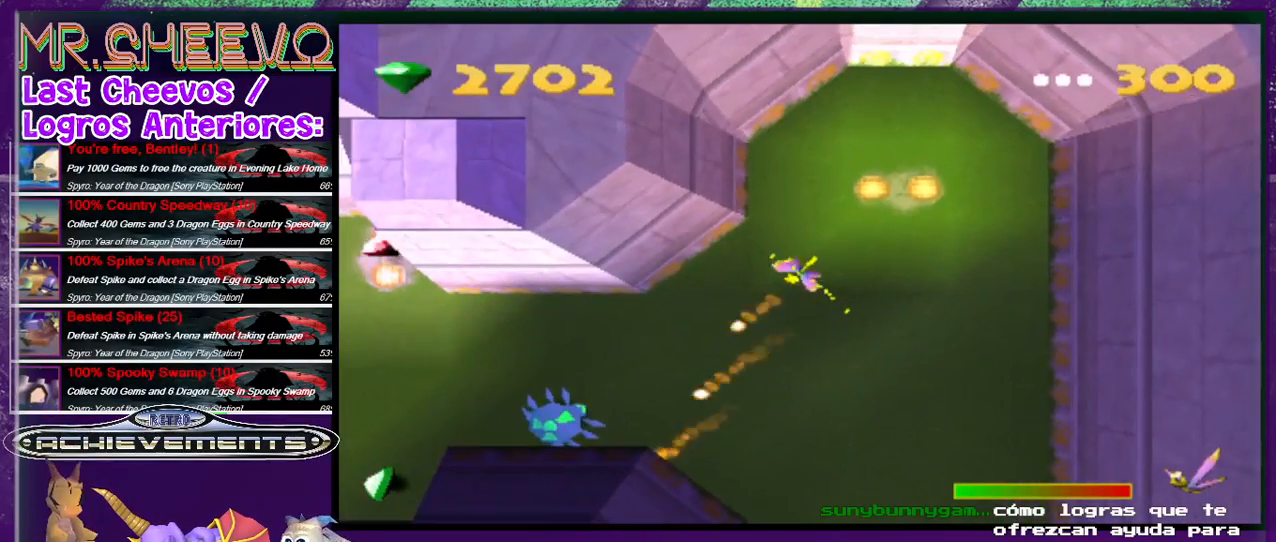
{"buttons": ["CIRCLE"], "events": [[33, "DPAD_RIGHT", "up"], [200, "DPAD_UP", "down"], [333, "DPAD_UP", "up"], [367, "DPAD_RIGHT", "down"], [467, "DPAD_RIGHT", "up"]]}
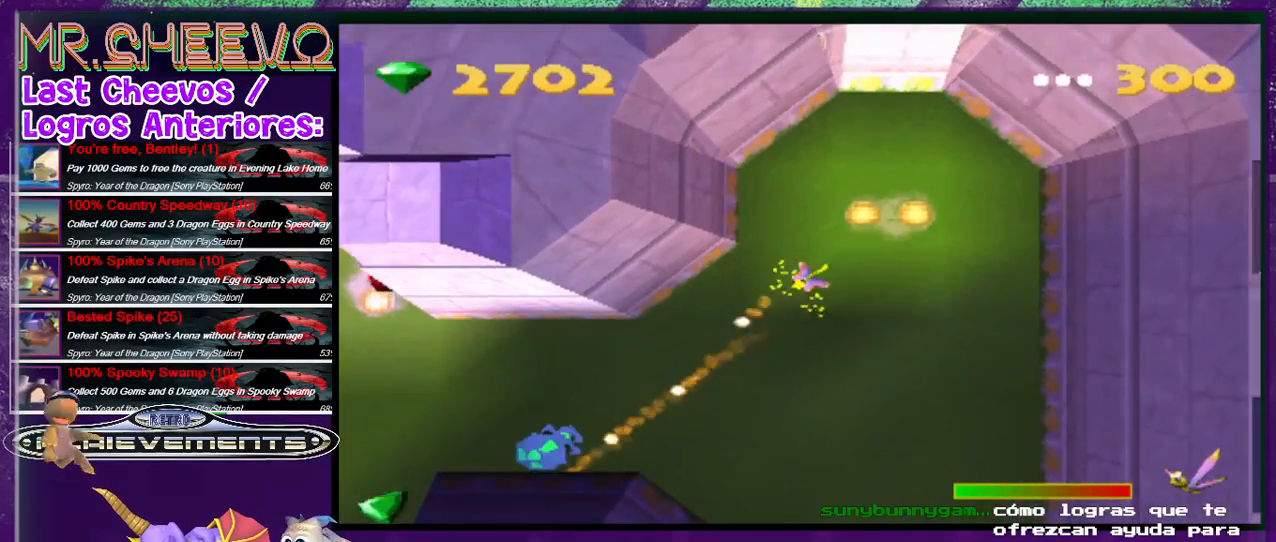
{"buttons": ["CIRCLE", "DPAD_LEFT"], "events": [[200, "DPAD_UP", "down"], [333, "DPAD_UP", "up"], [500, "DPAD_LEFT", "down"]]}
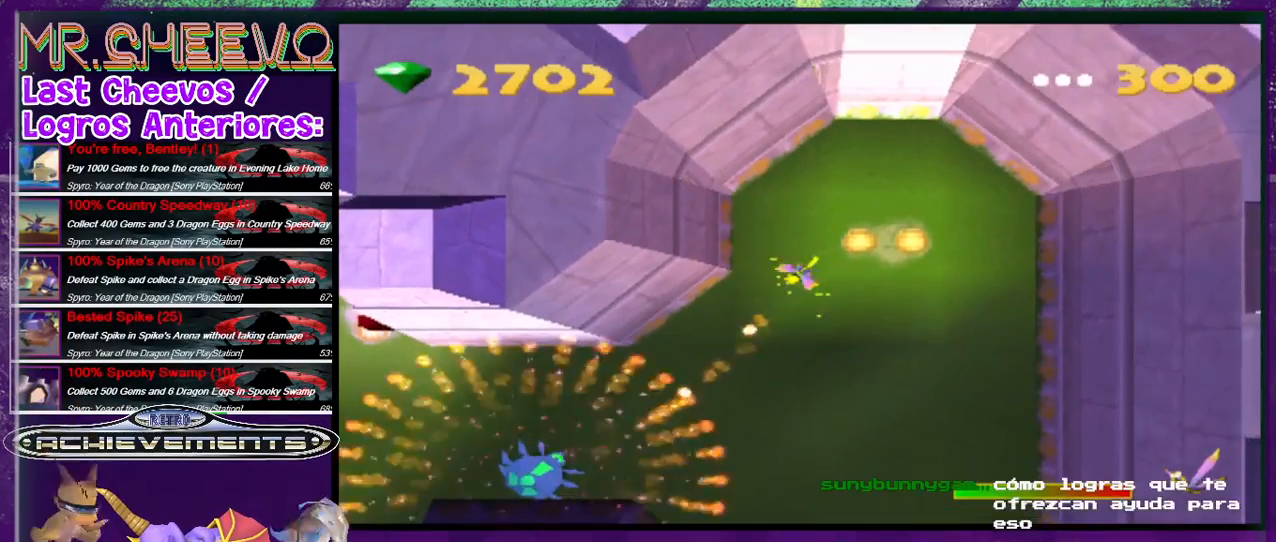
{"buttons": ["CIRCLE"], "events": [[100, "DPAD_LEFT", "up"]]}
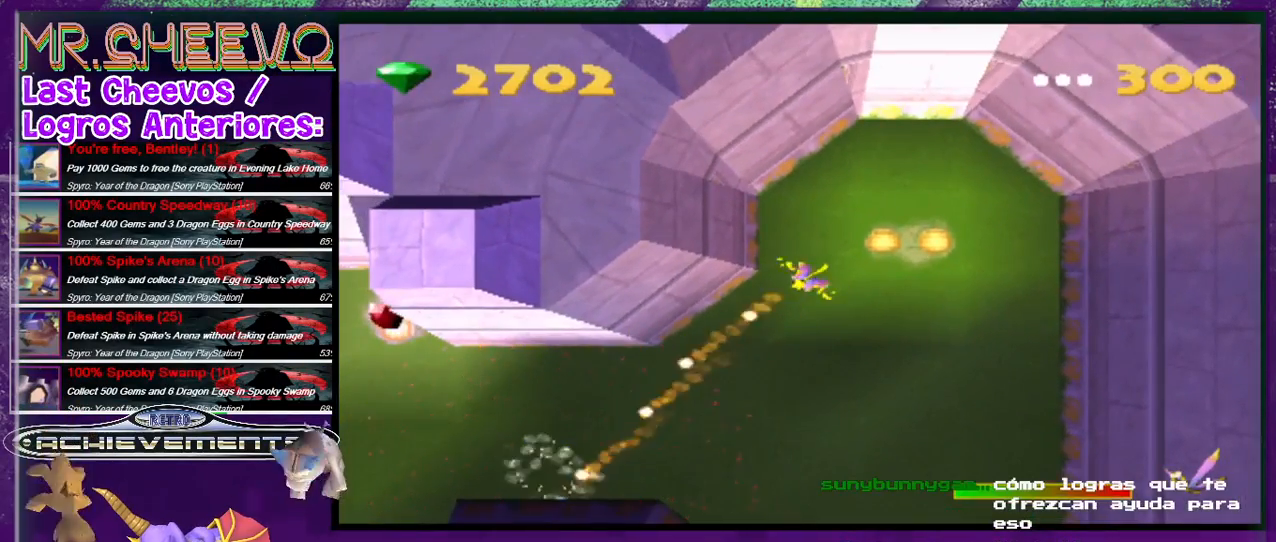
{"buttons": ["CIRCLE"], "events": [[233, "DPAD_RIGHT", "down"], [300, "DPAD_RIGHT", "up"]]}
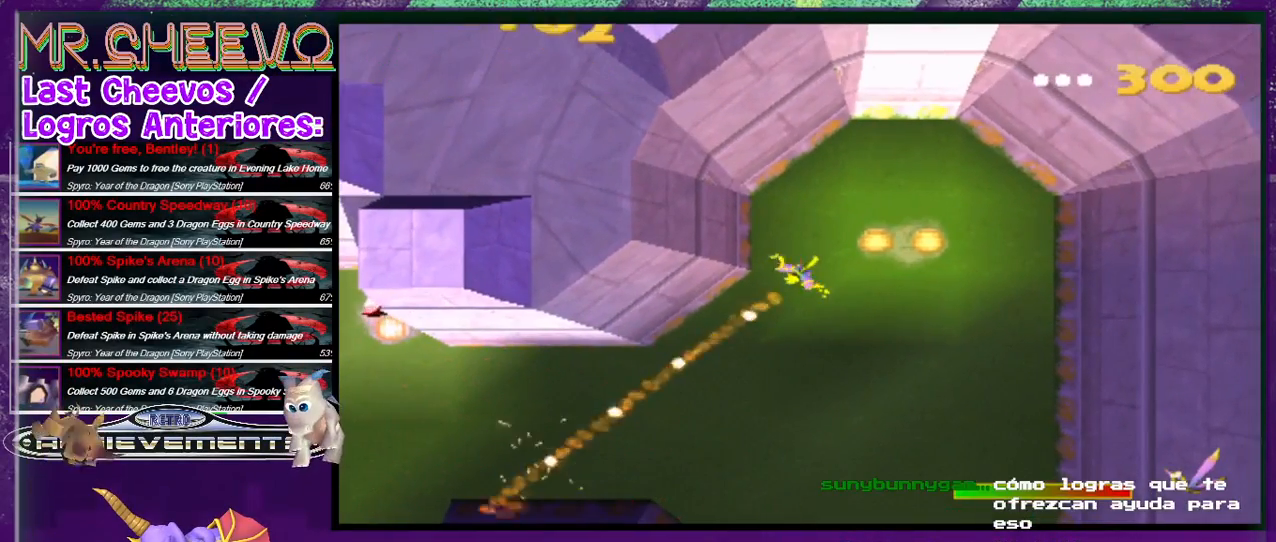
{"buttons": ["CIRCLE", "DPAD_DOWN", "DPAD_RIGHT"], "events": [[400, "DPAD_DOWN", "down"], [400, "DPAD_RIGHT", "down"]]}
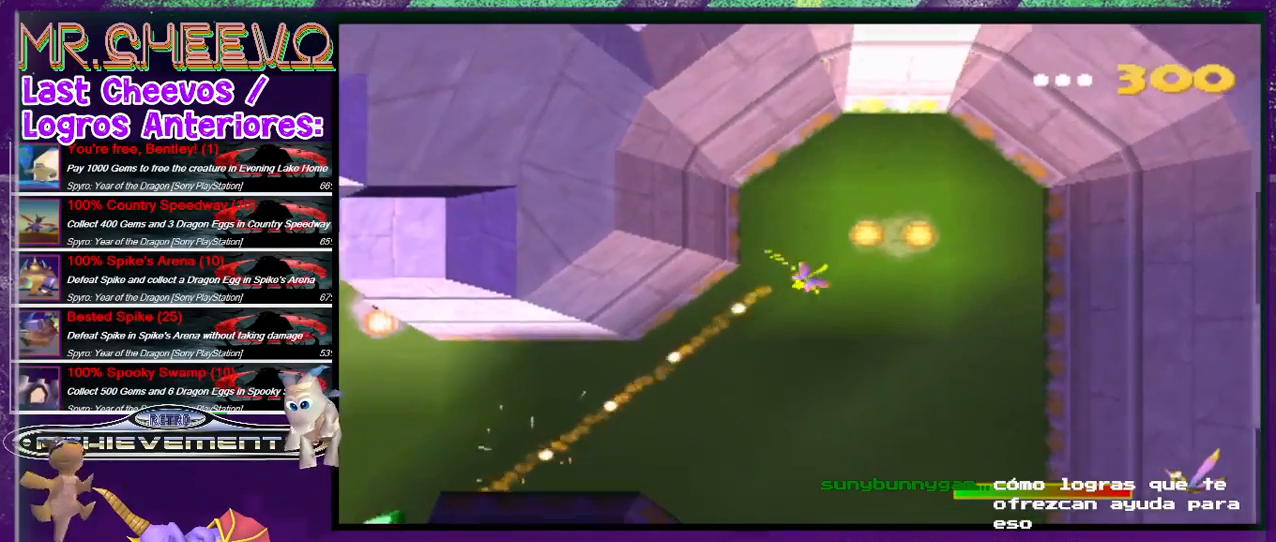
{"buttons": ["DPAD_DOWN", "DPAD_RIGHT"], "events": [[33, "CIRCLE", "up"], [33, "DPAD_RIGHT", "up"], [167, "DPAD_RIGHT", "down"]]}
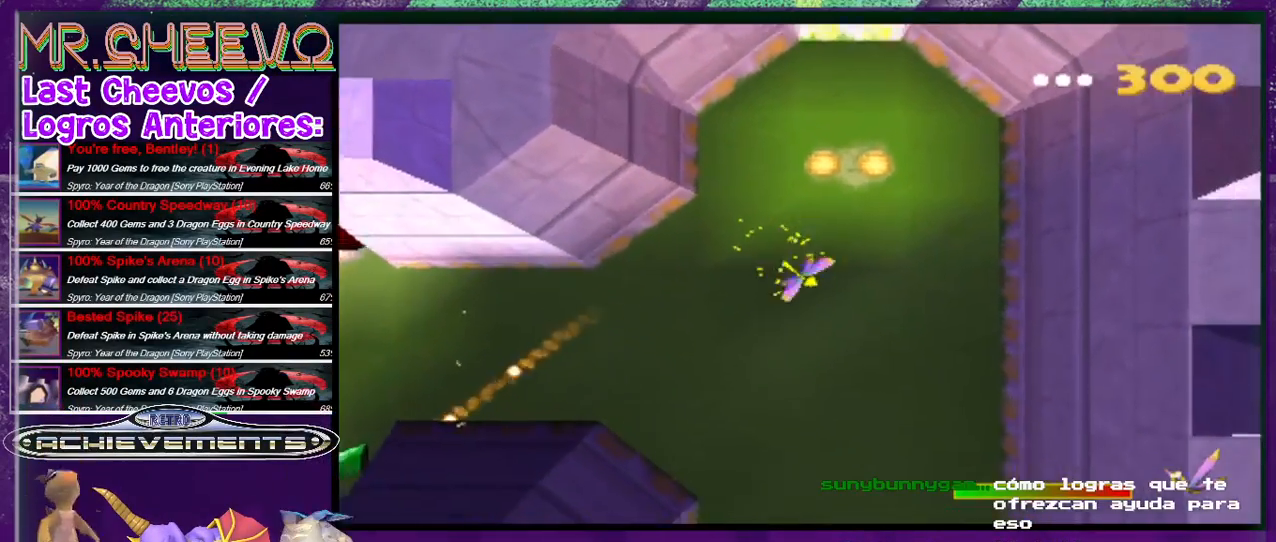
{"buttons": ["CIRCLE"], "events": [[100, "DPAD_RIGHT", "up"], [233, "DPAD_LEFT", "down"], [267, "DPAD_DOWN", "up"], [433, "DPAD_LEFT", "up"], [500, "CIRCLE", "down"]]}
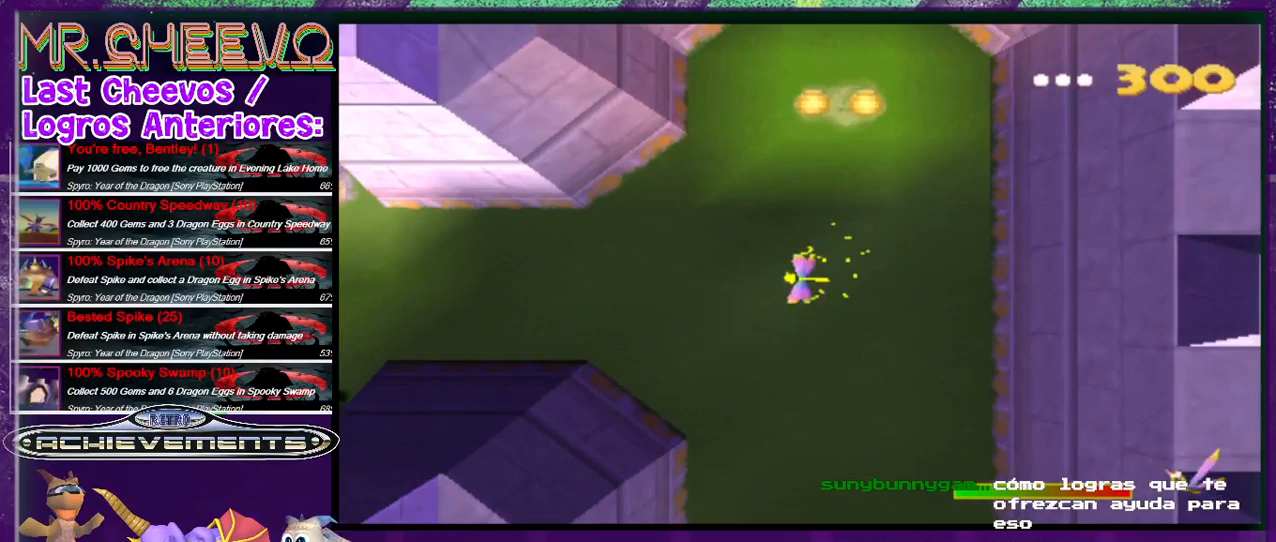
{"buttons": ["CIRCLE"], "events": []}
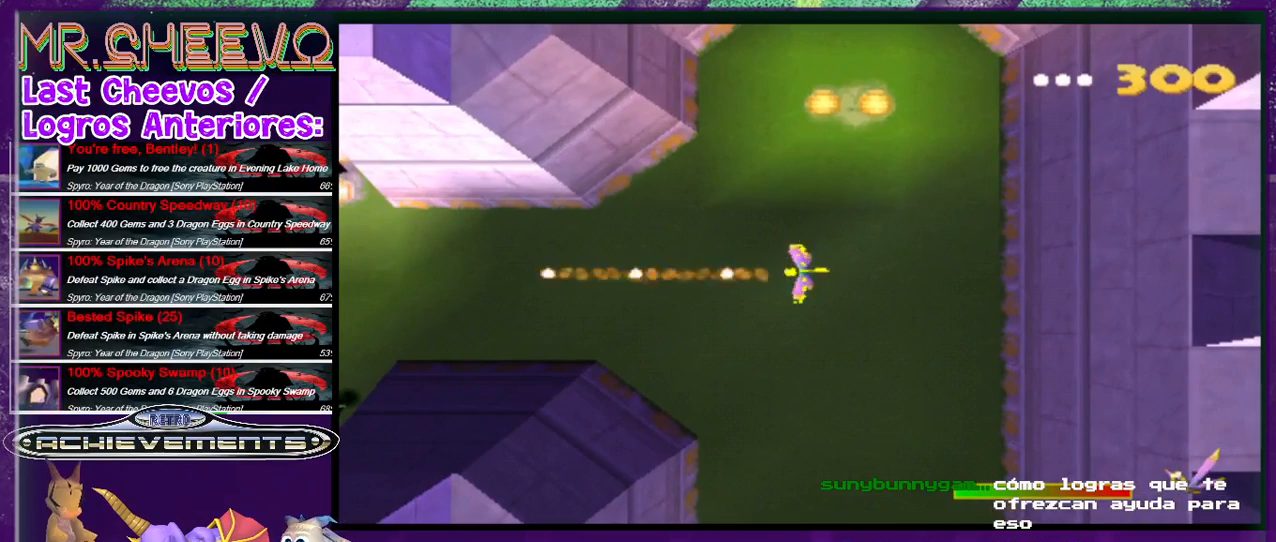
{"buttons": ["CIRCLE"], "events": []}
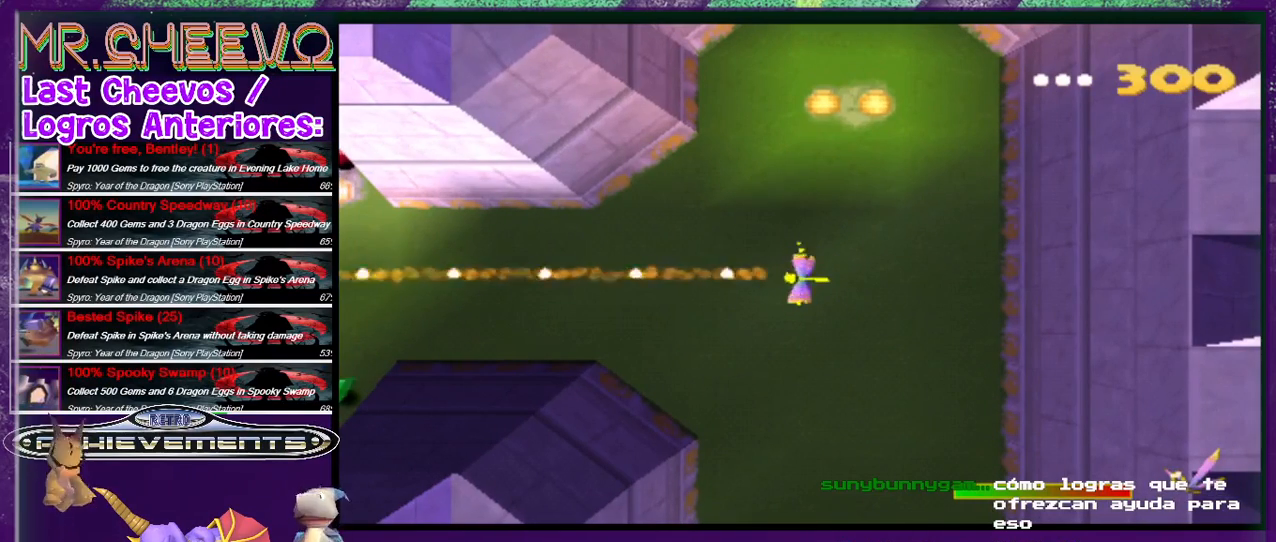
{"buttons": ["CIRCLE"], "events": []}
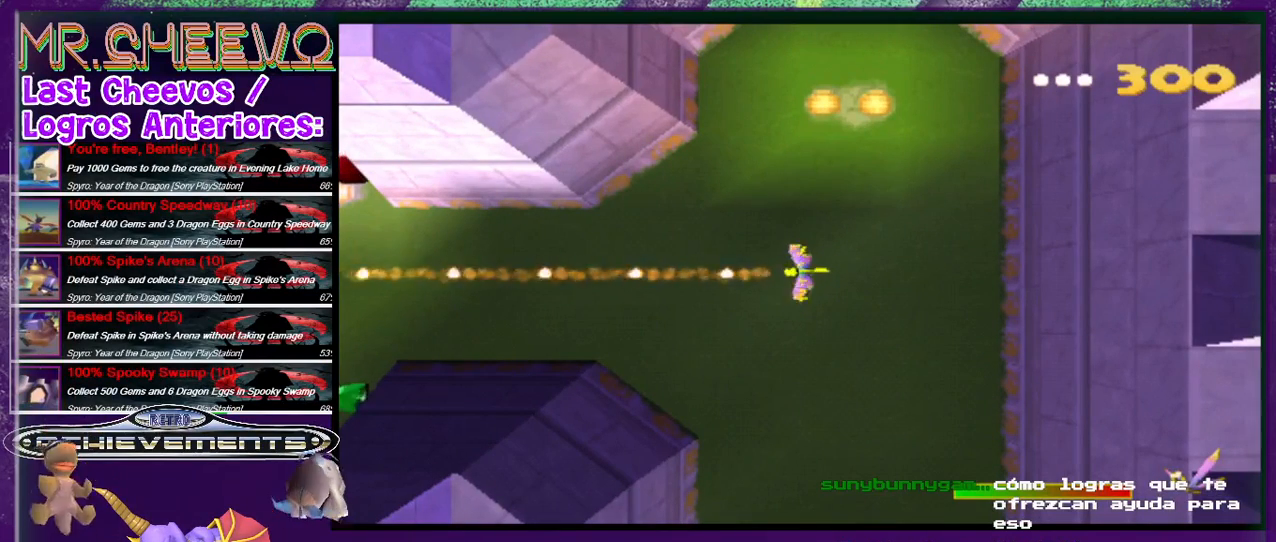
{"buttons": [], "events": [[500, "CIRCLE", "up"]]}
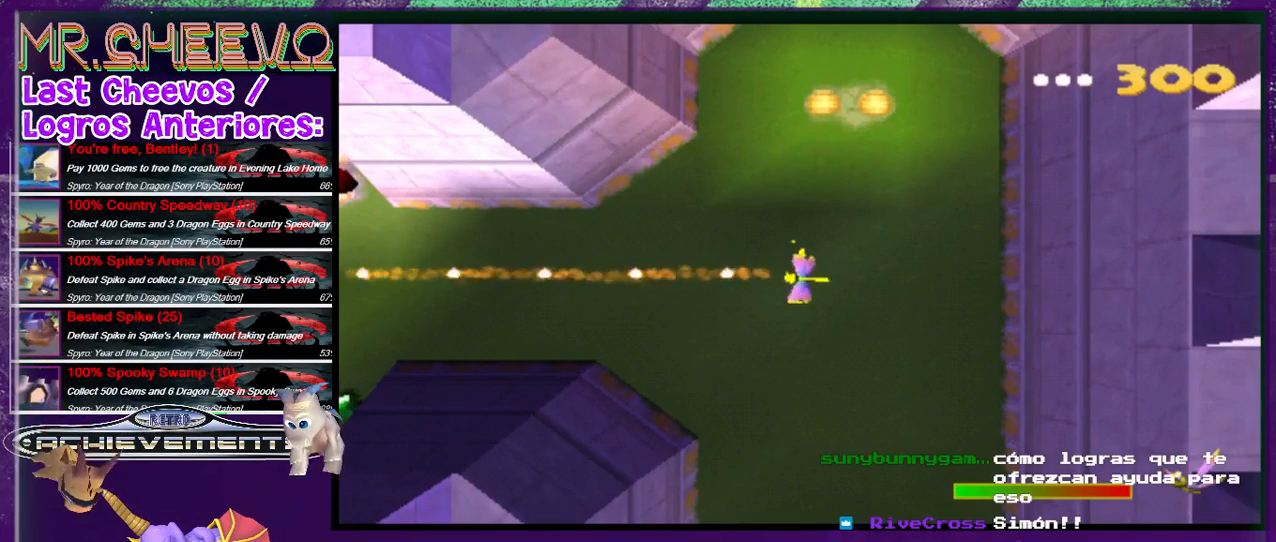
{"buttons": [], "events": []}
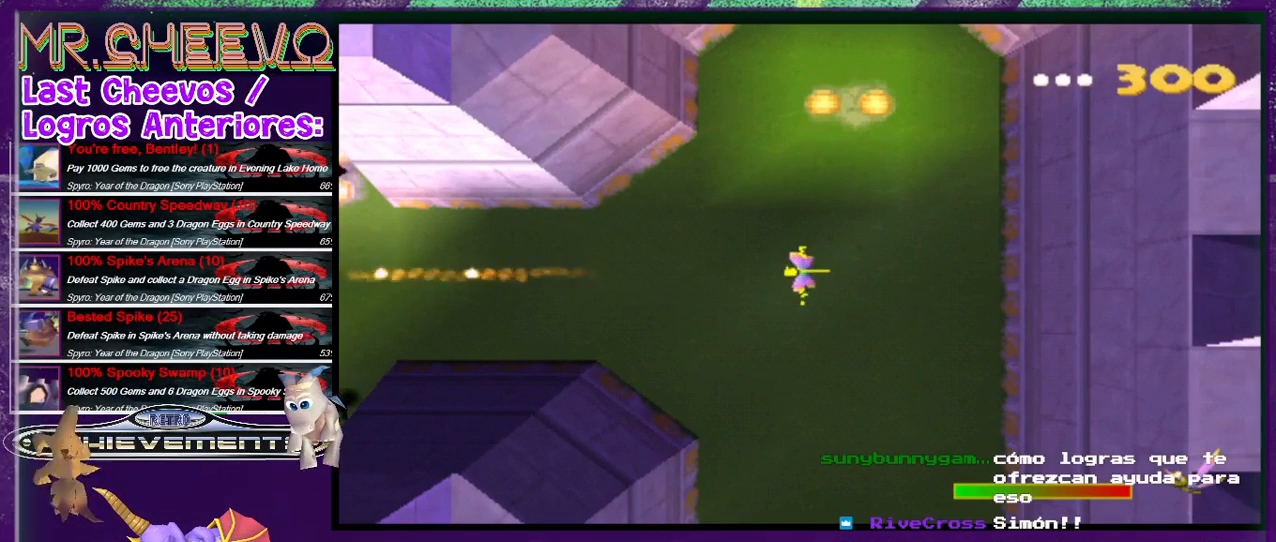
{"buttons": [], "events": []}
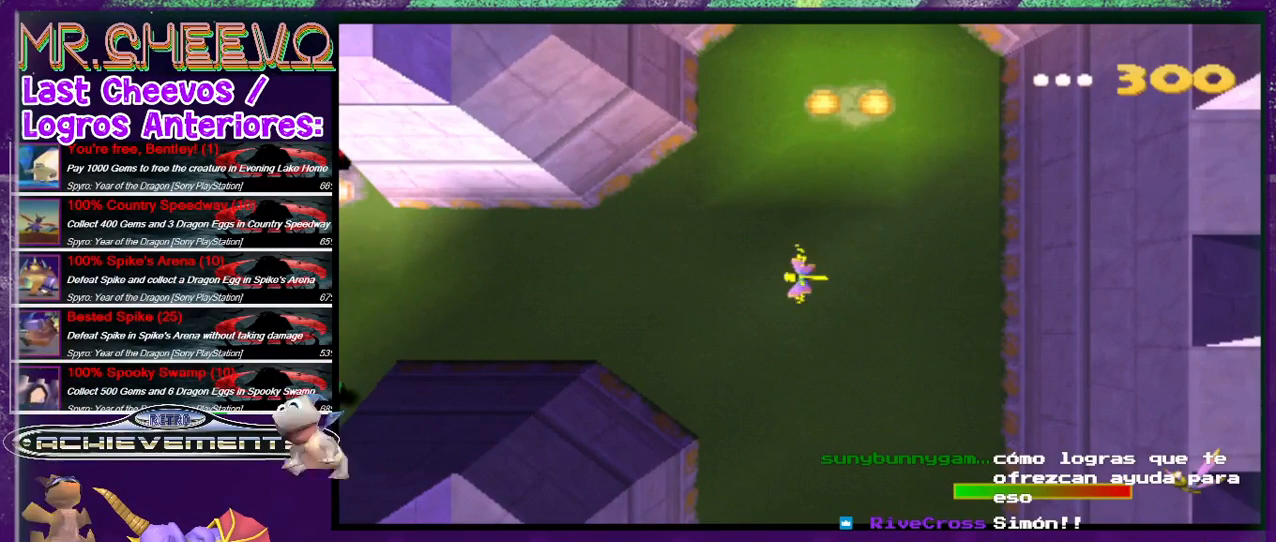
{"buttons": [], "events": []}
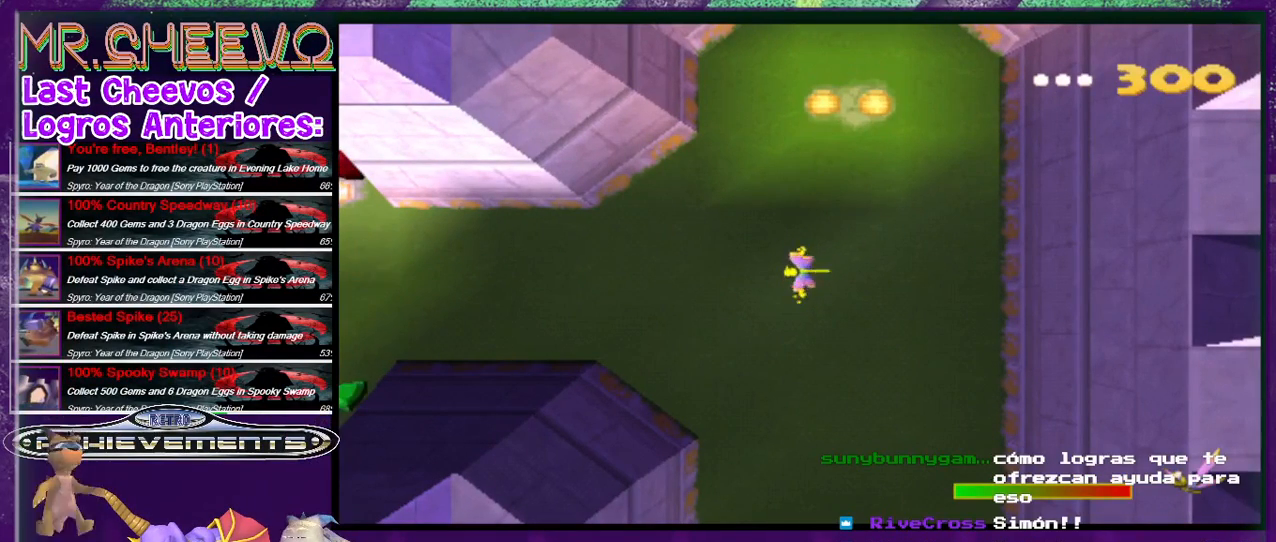
{"buttons": [], "events": []}
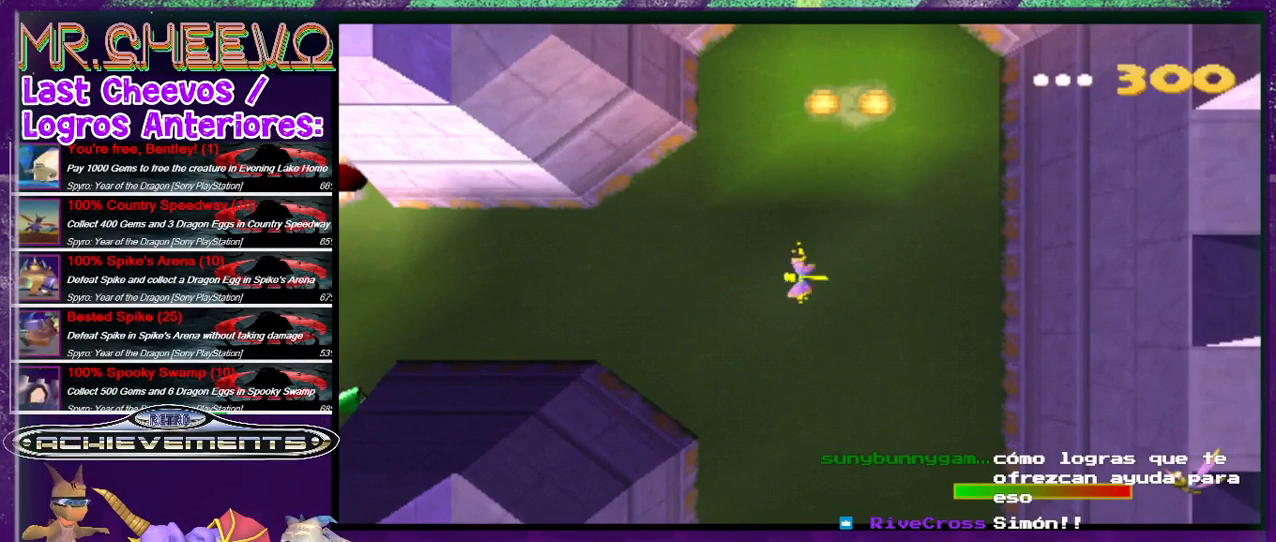
{"buttons": [], "events": []}
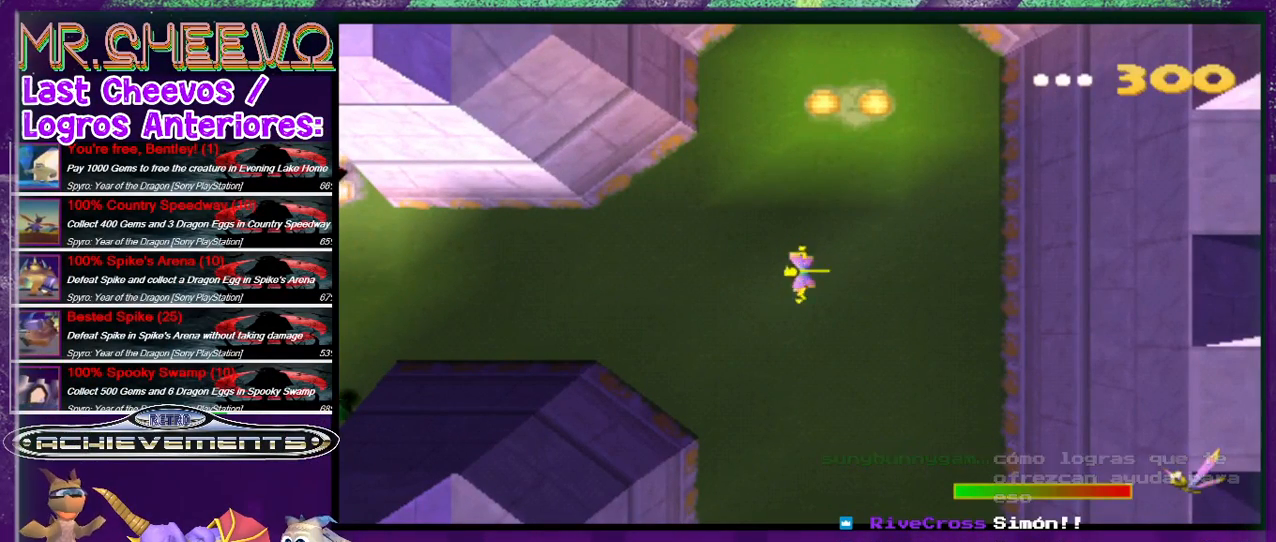
{"buttons": [], "events": []}
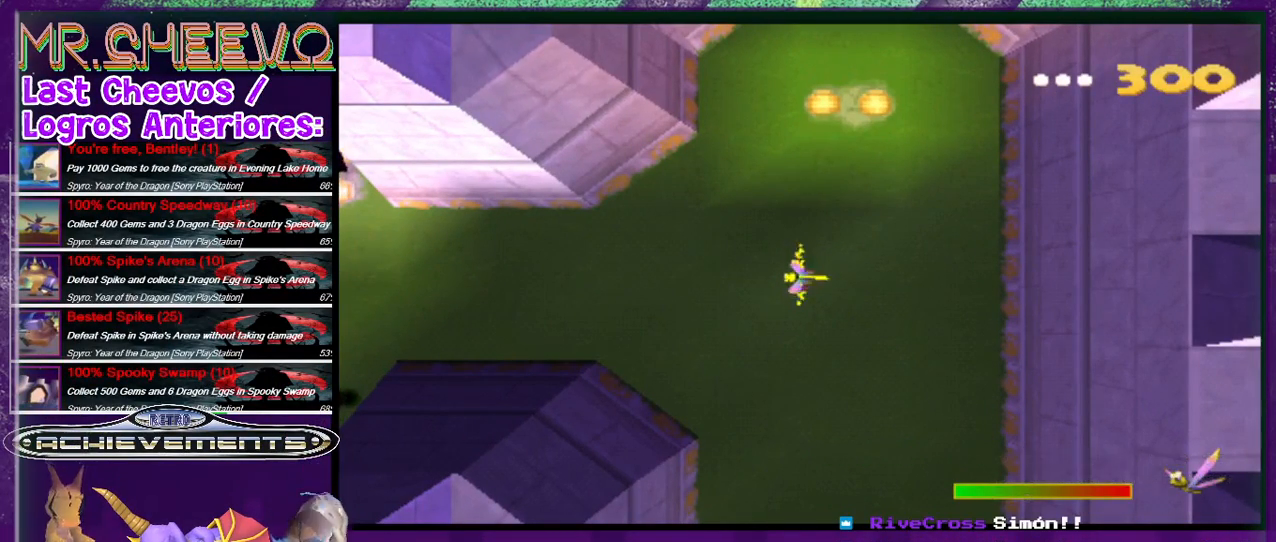
{"buttons": [], "events": []}
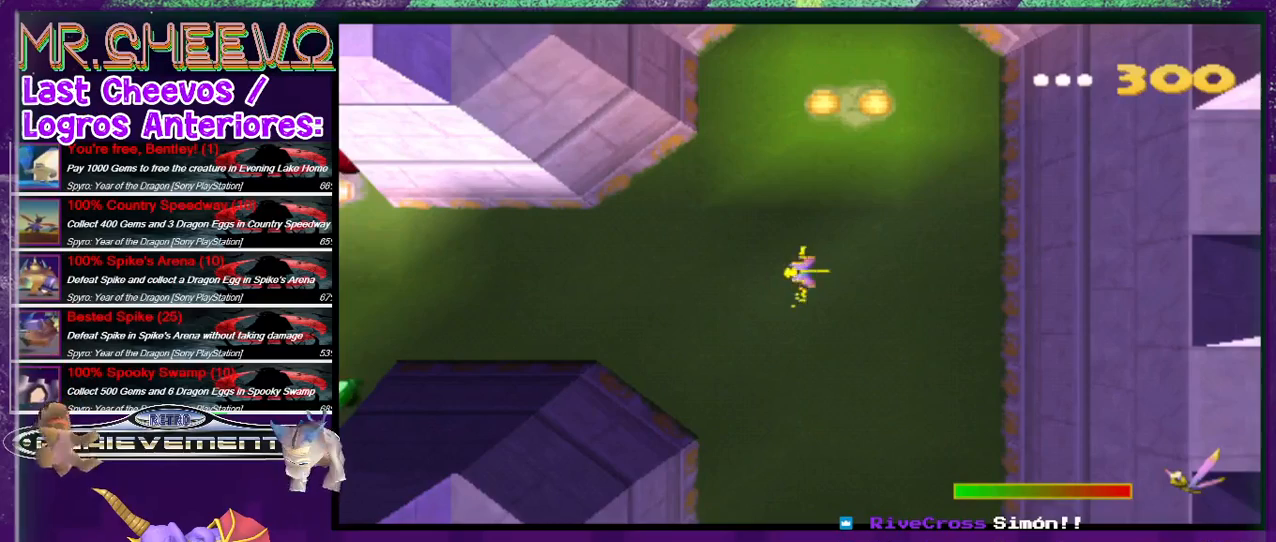
{"buttons": [], "events": []}
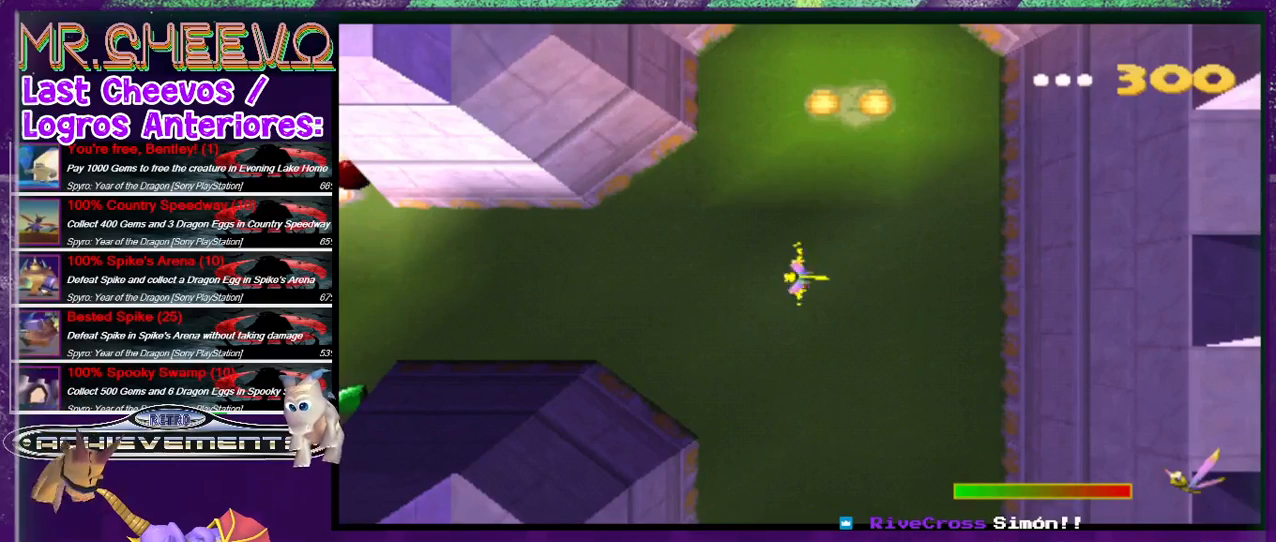
{"buttons": [], "events": []}
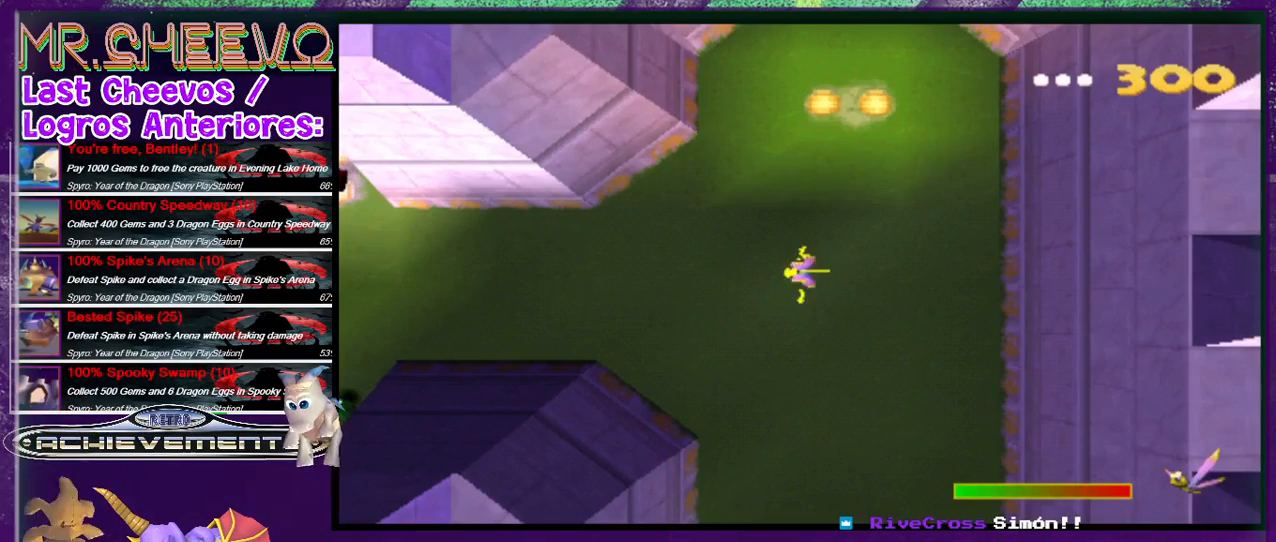
{"buttons": [], "events": [[433, "DPAD_LEFT", "down"], [500, "DPAD_LEFT", "up"]]}
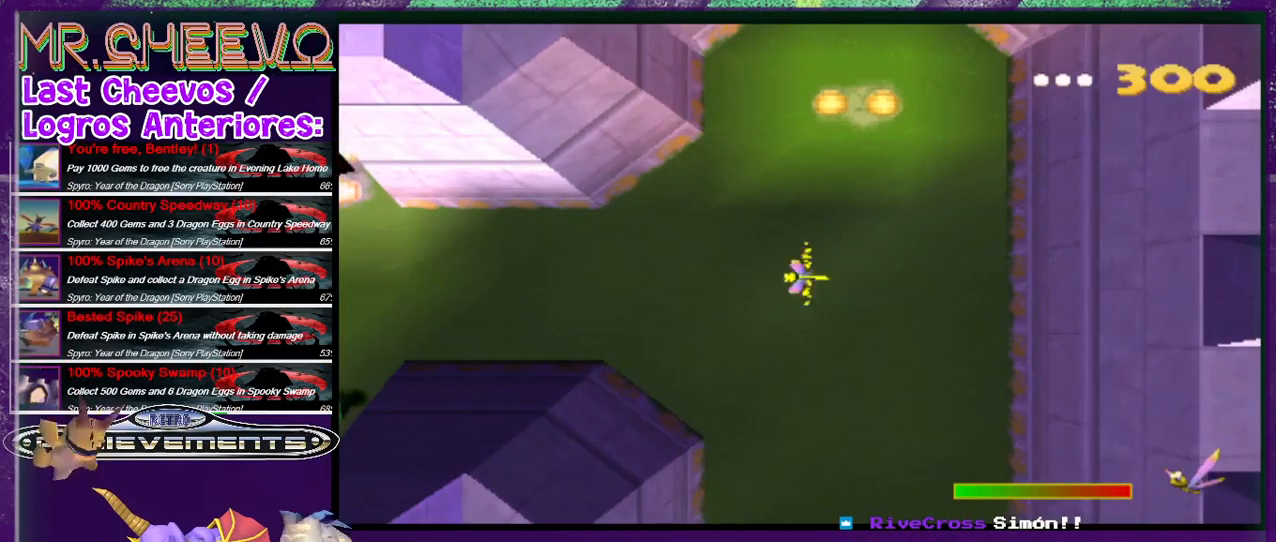
{"buttons": ["DPAD_LEFT"], "events": [[500, "DPAD_LEFT", "down"]]}